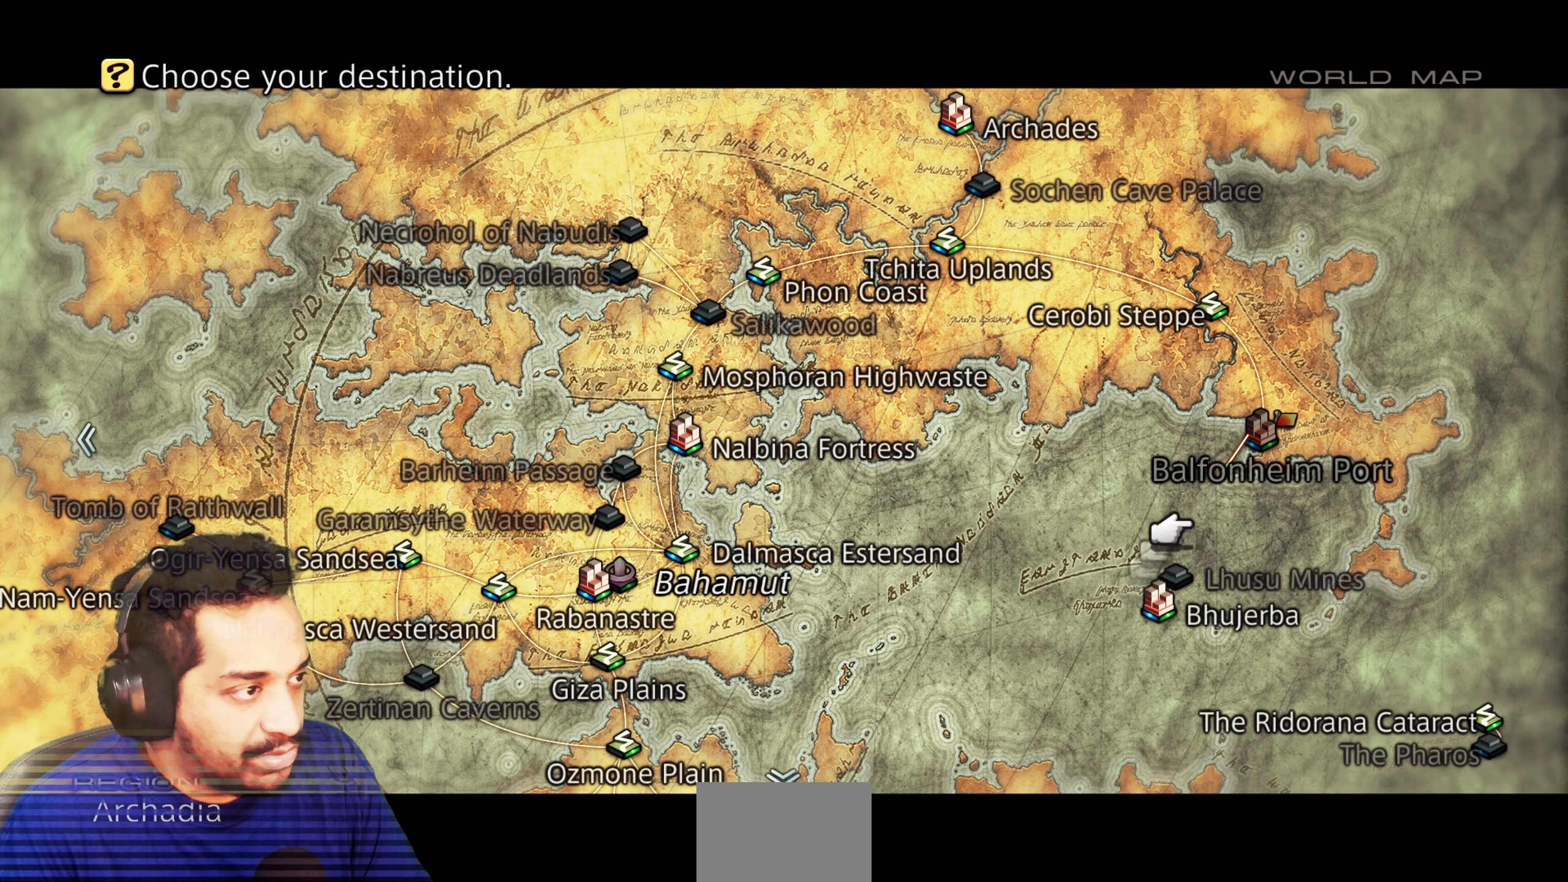
Gameplay with a controller (PlayStation layout); each line is a JSON object with the inputs held at the frame after it. "events" lists button and stick changes between this image and that frame as [ms after this image, input, new state], when the widget could be followed in between. Not read: L3 R2 R3.
{"buttons": [], "left_stick": "center", "right_stick": "center", "events": [[83, "DPAD_UP", "down"], [183, "DPAD_UP", "up"], [233, "DPAD_UP", "down"], [267, "DPAD_LEFT", "down"], [467, "DPAD_UP", "up"], [500, "DPAD_LEFT", "up"]]}
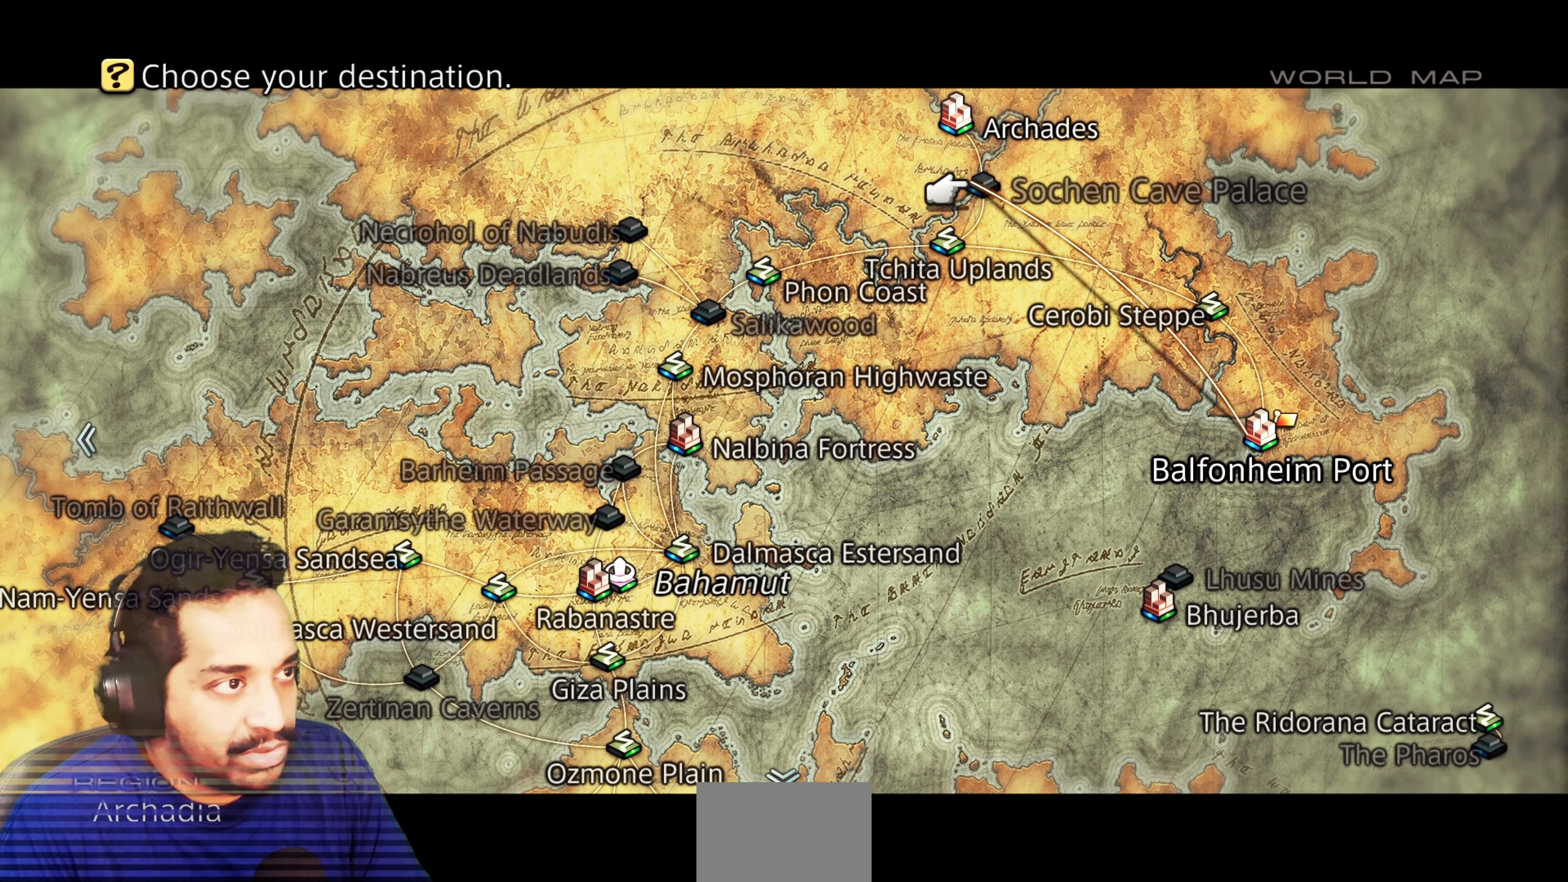
{"buttons": ["DPAD_UP"], "left_stick": "center", "right_stick": "center", "events": [[233, "DPAD_UP", "down"], [367, "DPAD_UP", "up"], [433, "DPAD_UP", "down"]]}
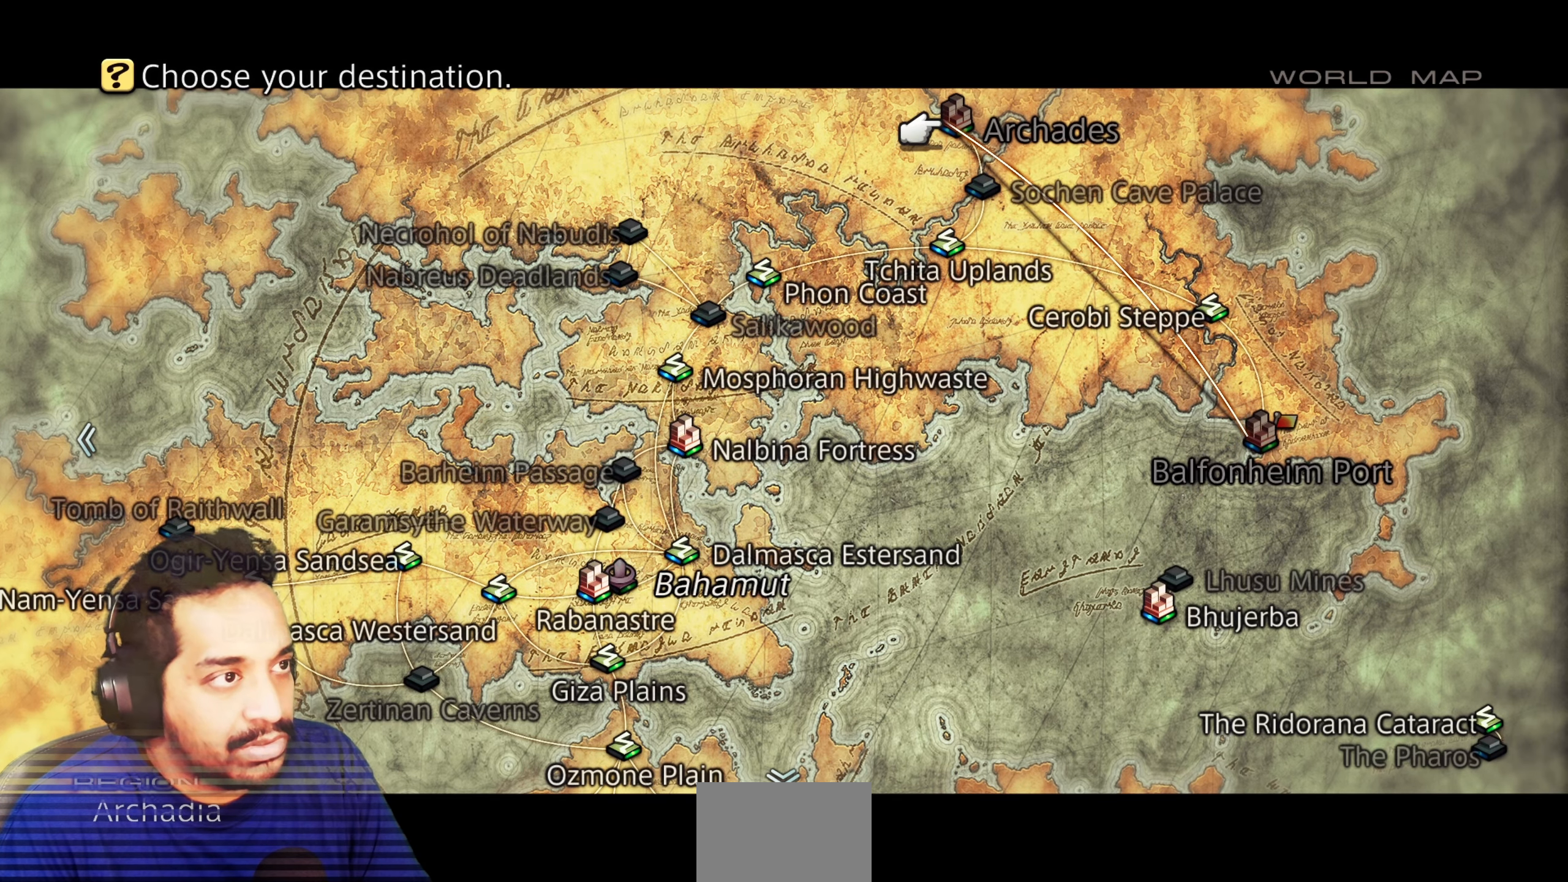
{"buttons": [], "left_stick": "center", "right_stick": "center", "events": [[33, "DPAD_LEFT", "down"], [67, "DPAD_UP", "up"], [100, "DPAD_LEFT", "up"], [200, "DPAD_DOWN", "down"], [283, "DPAD_DOWN", "up"], [367, "DPAD_DOWN", "down"], [483, "DPAD_DOWN", "up"]]}
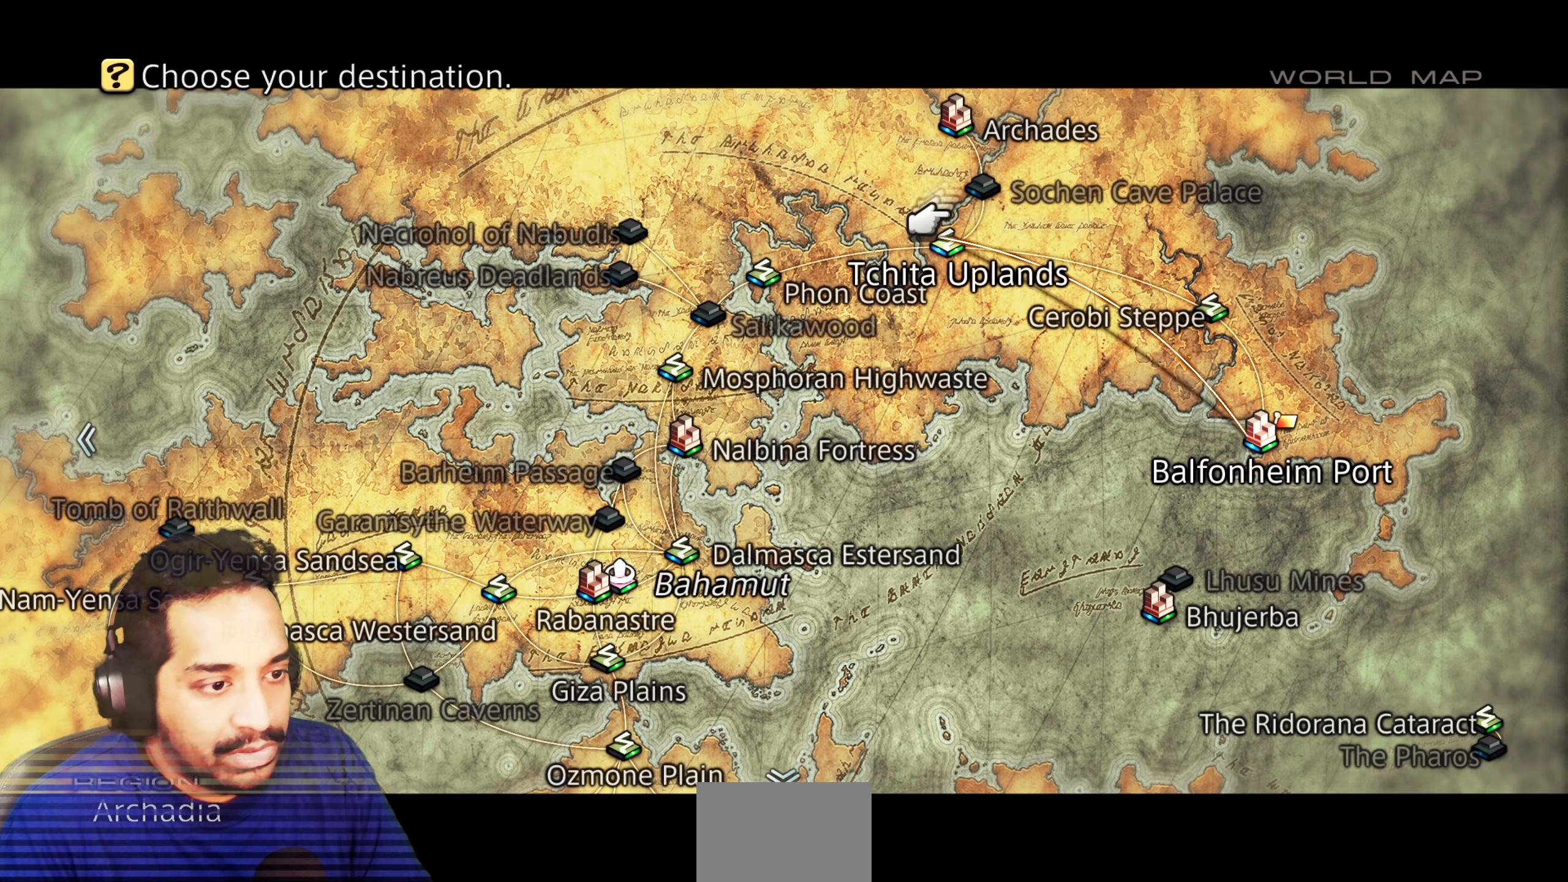
{"buttons": [], "left_stick": "center", "right_stick": "center", "events": [[67, "DPAD_DOWN", "down"], [183, "DPAD_DOWN", "up"], [233, "DPAD_DOWN", "down"], [367, "DPAD_DOWN", "up"]]}
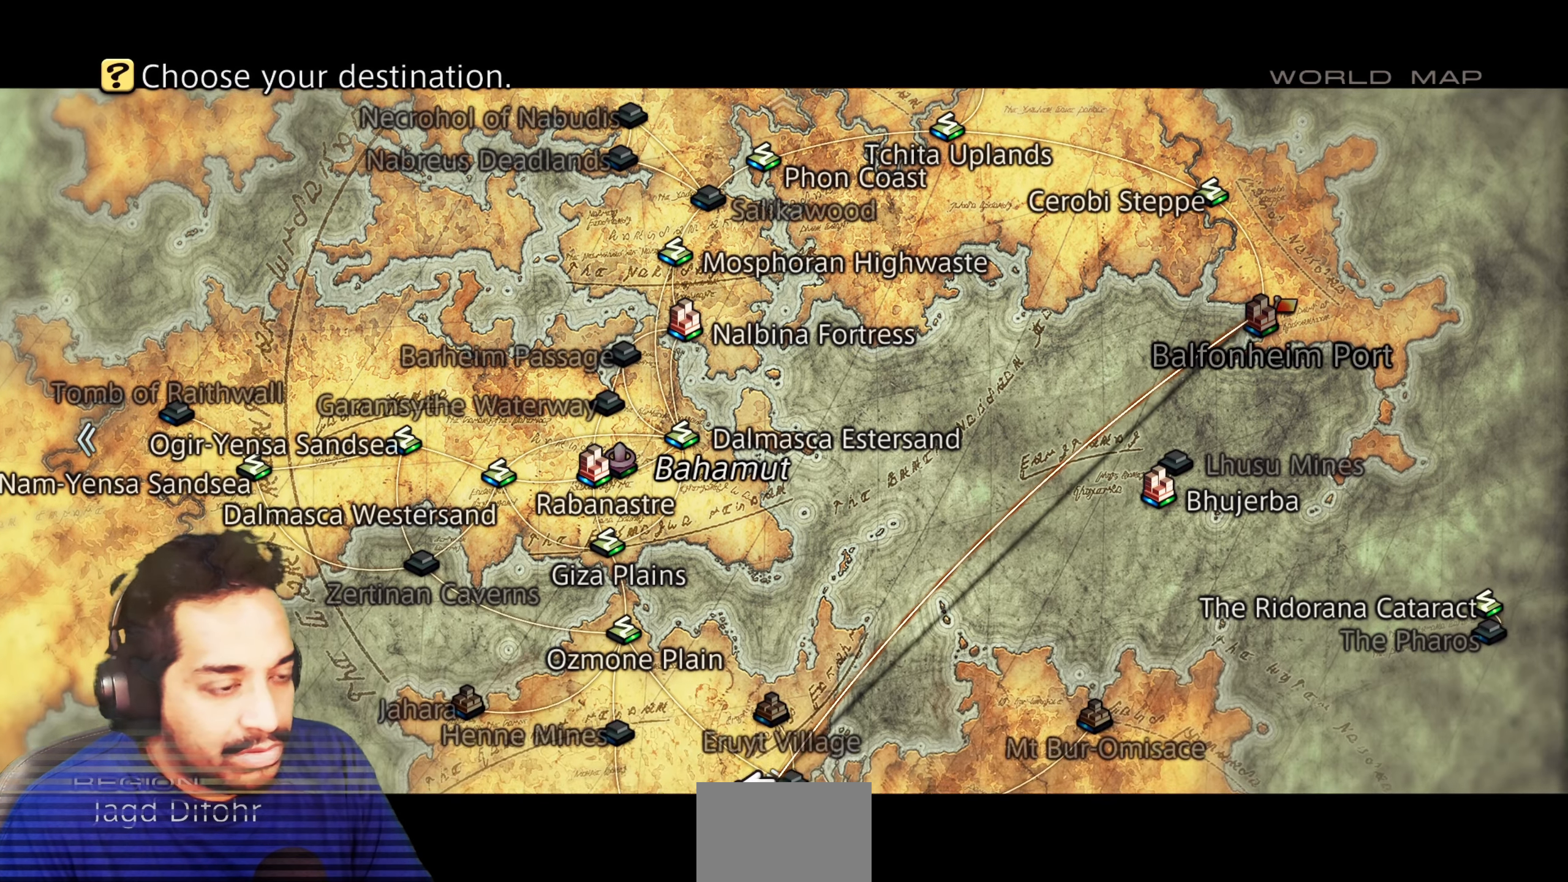
{"buttons": [], "left_stick": "center", "right_stick": "center", "events": [[183, "DPAD_UP", "down"], [300, "DPAD_UP", "up"], [450, "DPAD_UP", "down"], [483, "DPAD_UP", "up"]]}
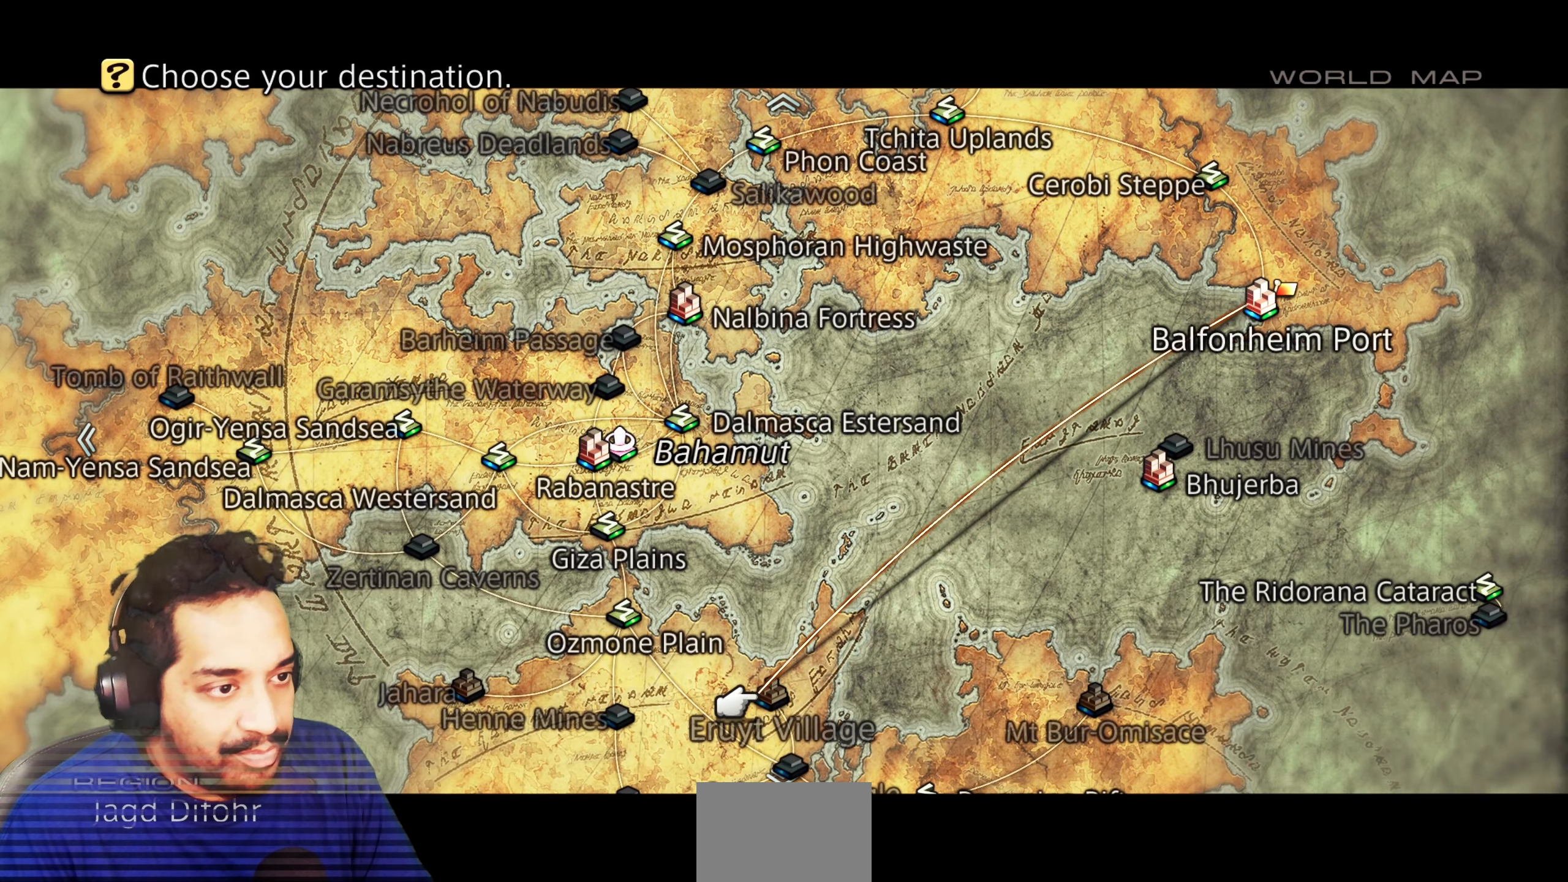
{"buttons": ["DPAD_UP"], "left_stick": "center", "right_stick": "center", "events": [[100, "DPAD_LEFT", "down"], [233, "DPAD_LEFT", "up"], [433, "DPAD_UP", "down"]]}
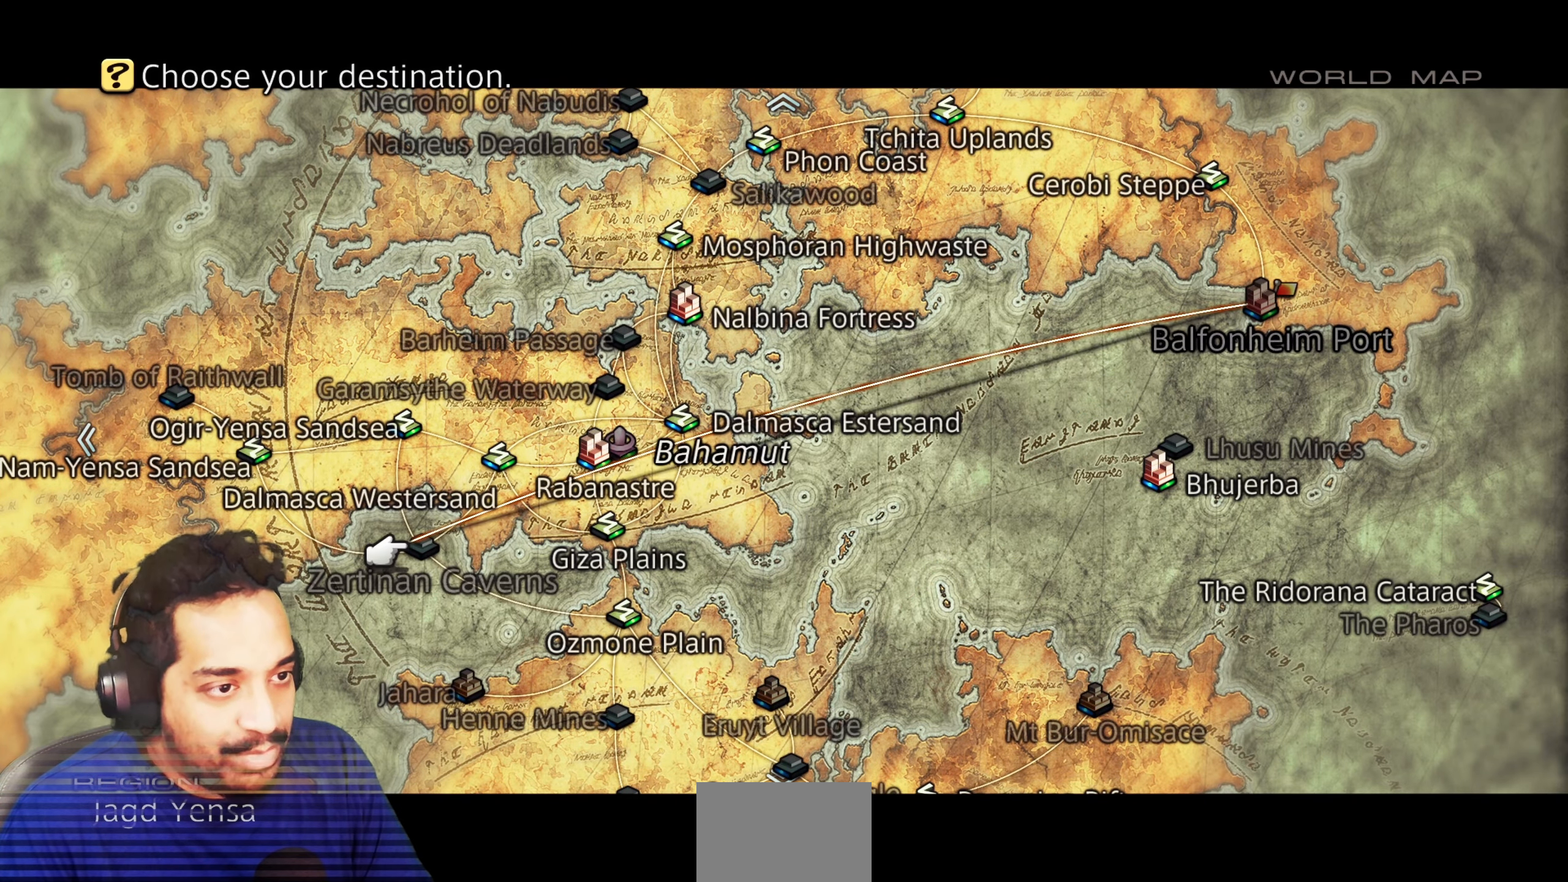
{"buttons": [], "left_stick": "center", "right_stick": "center", "events": [[50, "DPAD_UP", "up"], [167, "DPAD_RIGHT", "down"], [283, "DPAD_RIGHT", "up"]]}
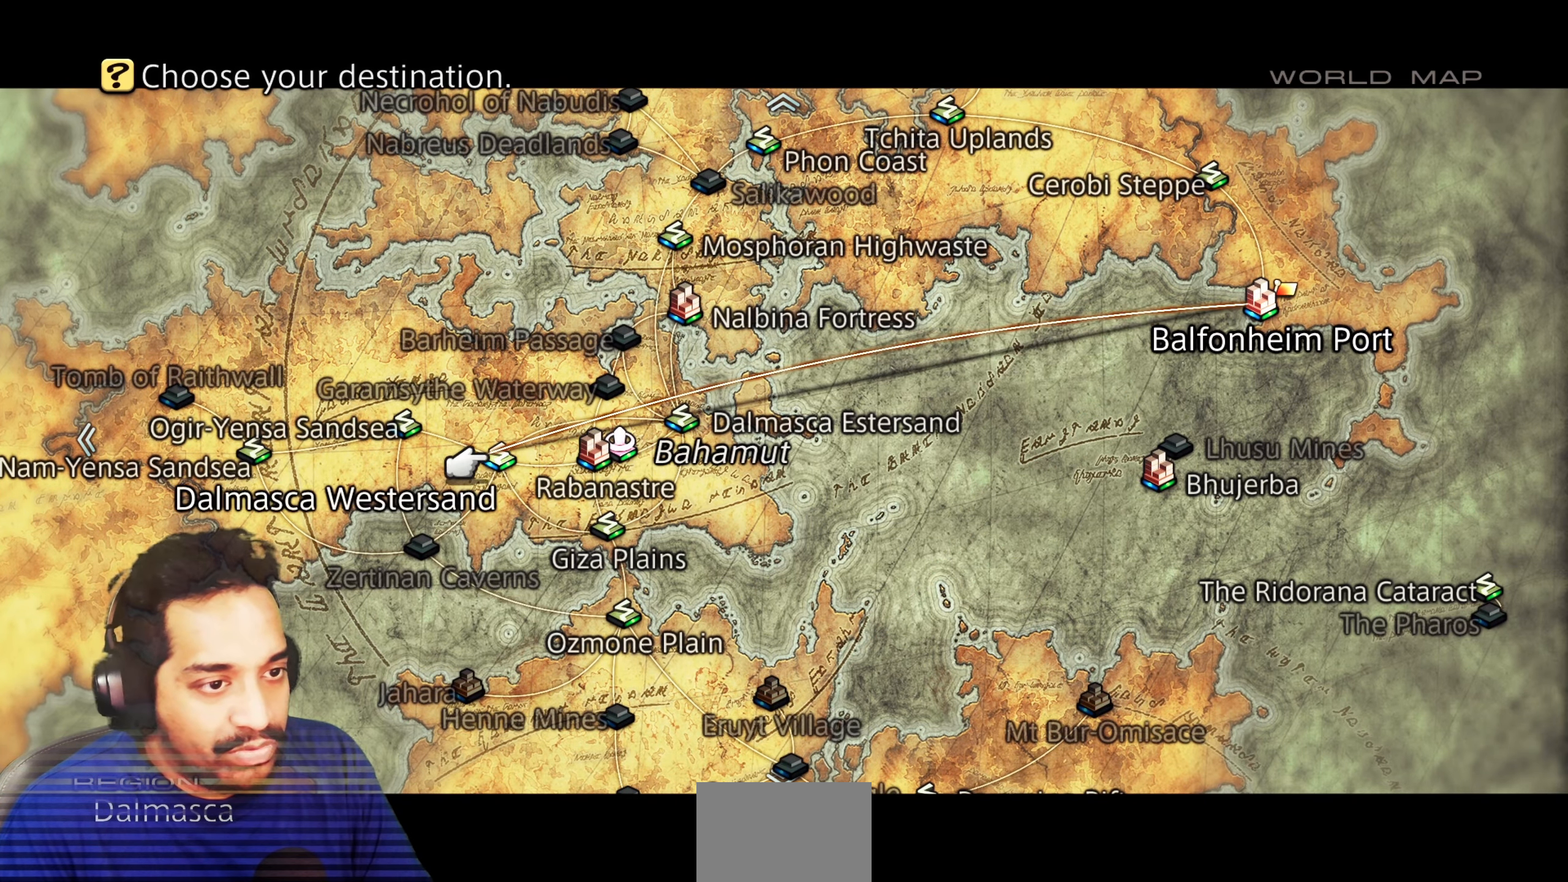
{"buttons": [], "left_stick": "center", "right_stick": "center", "events": [[17, "DPAD_RIGHT", "down"], [133, "DPAD_RIGHT", "up"], [367, "DPAD_RIGHT", "down"], [500, "DPAD_RIGHT", "up"]]}
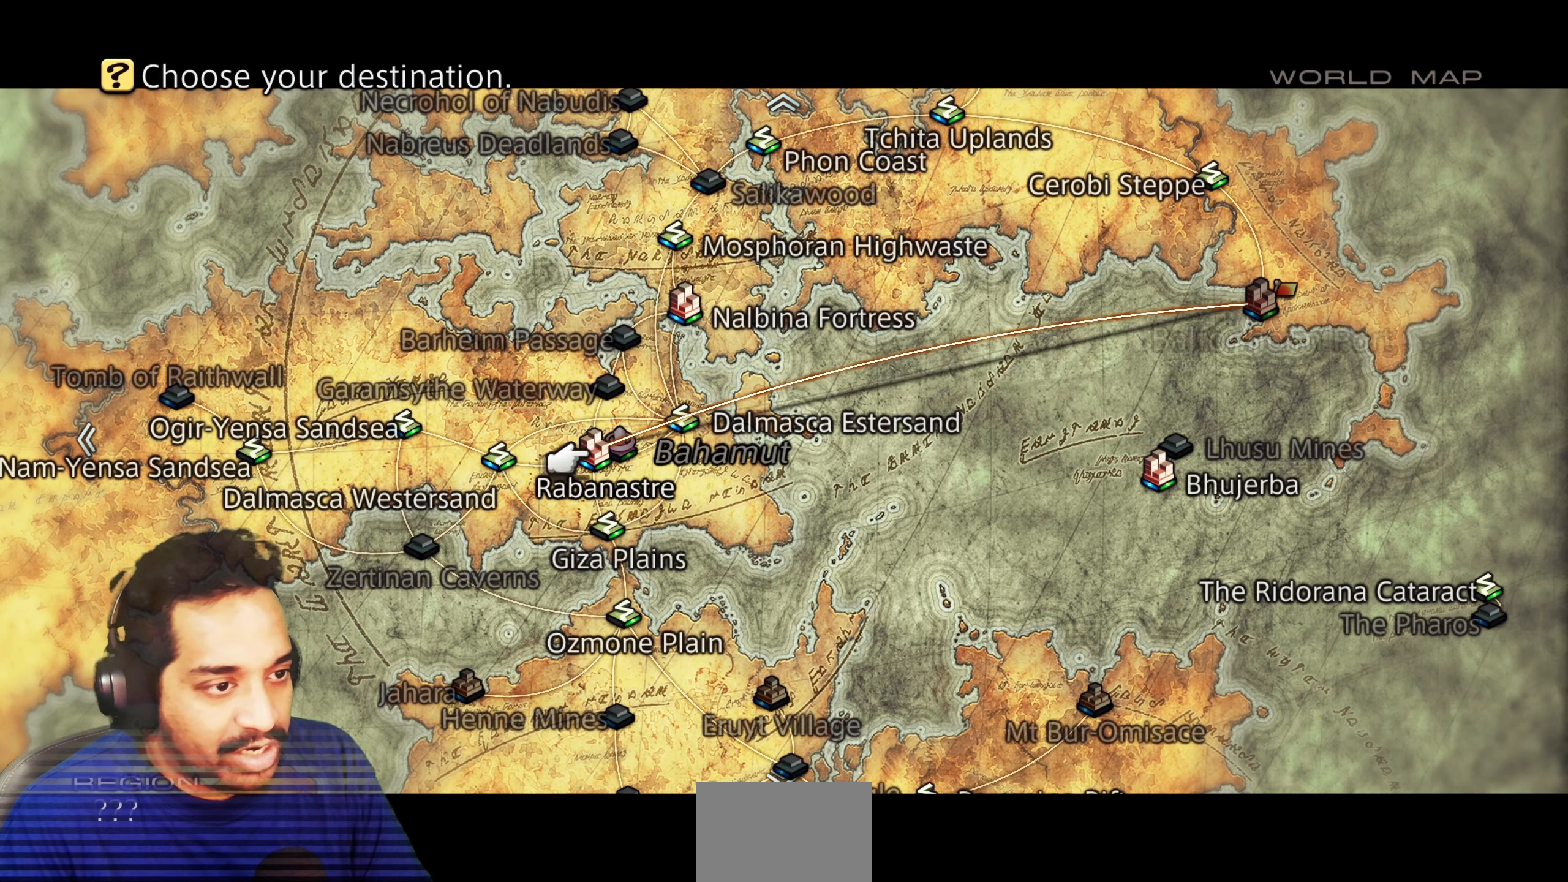
{"buttons": ["DPAD_LEFT"], "left_stick": "center", "right_stick": "center", "events": [[417, "DPAD_LEFT", "down"]]}
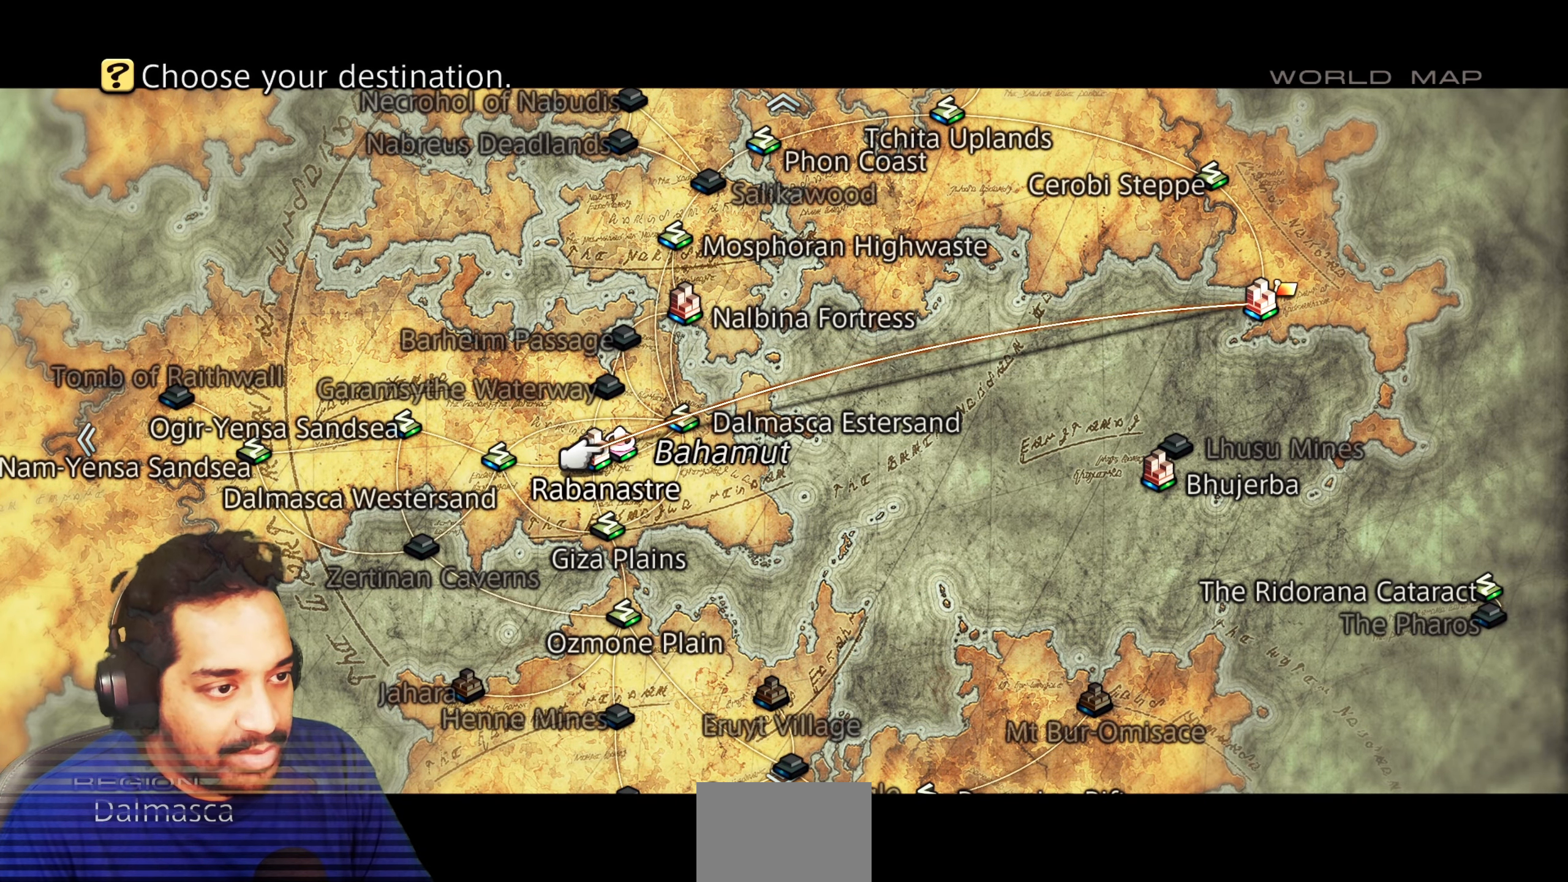
{"buttons": [], "left_stick": "center", "right_stick": "center", "events": [[17, "DPAD_LEFT", "up"], [183, "DPAD_RIGHT", "down"], [300, "DPAD_RIGHT", "up"]]}
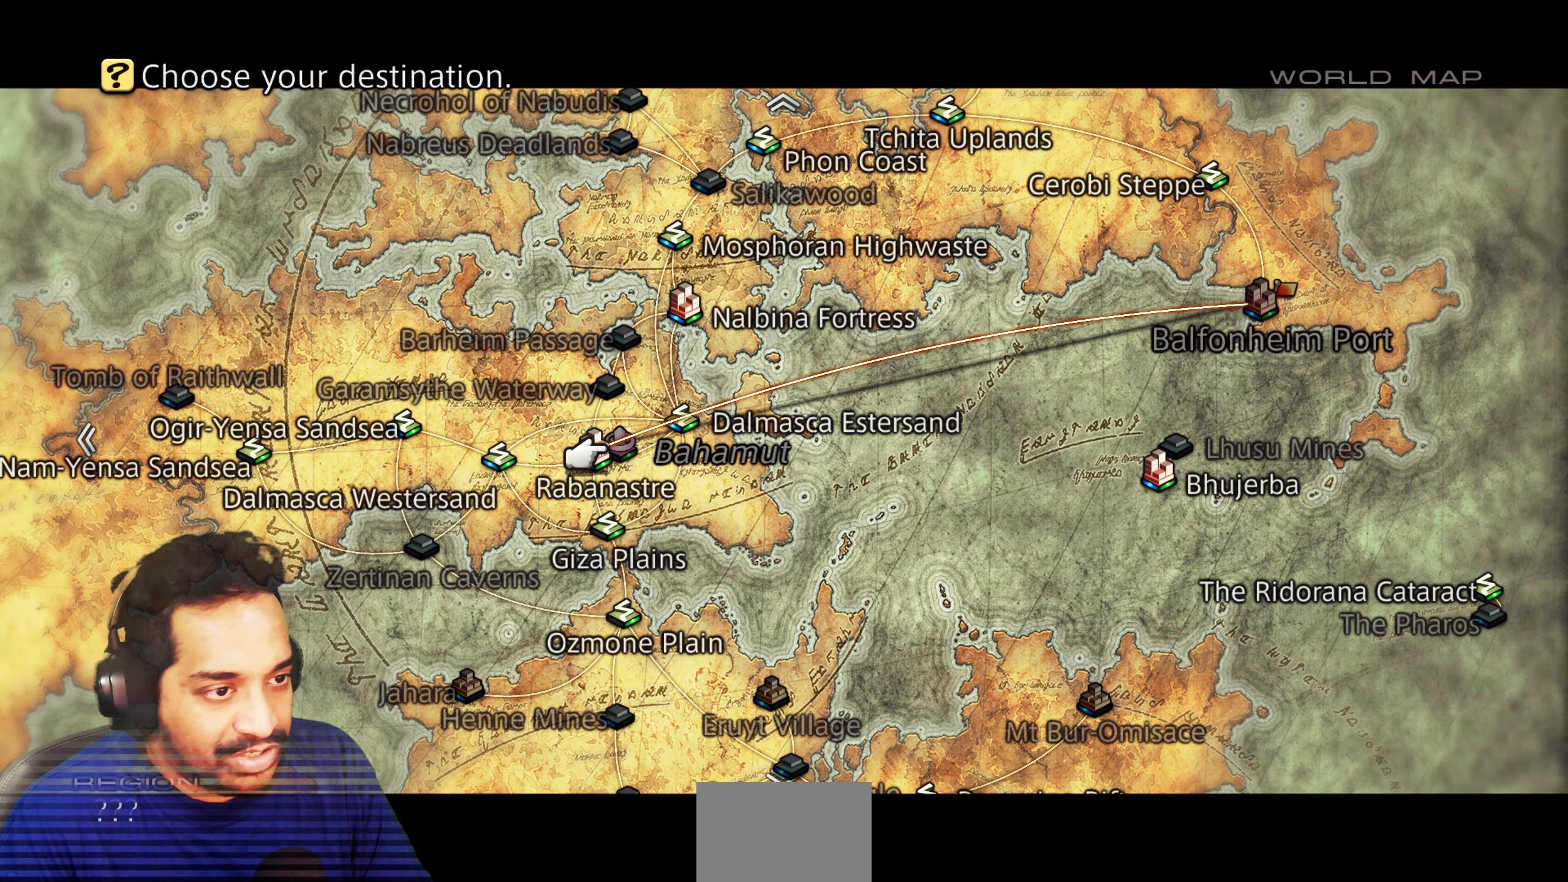
{"buttons": [], "left_stick": "center", "right_stick": "center", "events": []}
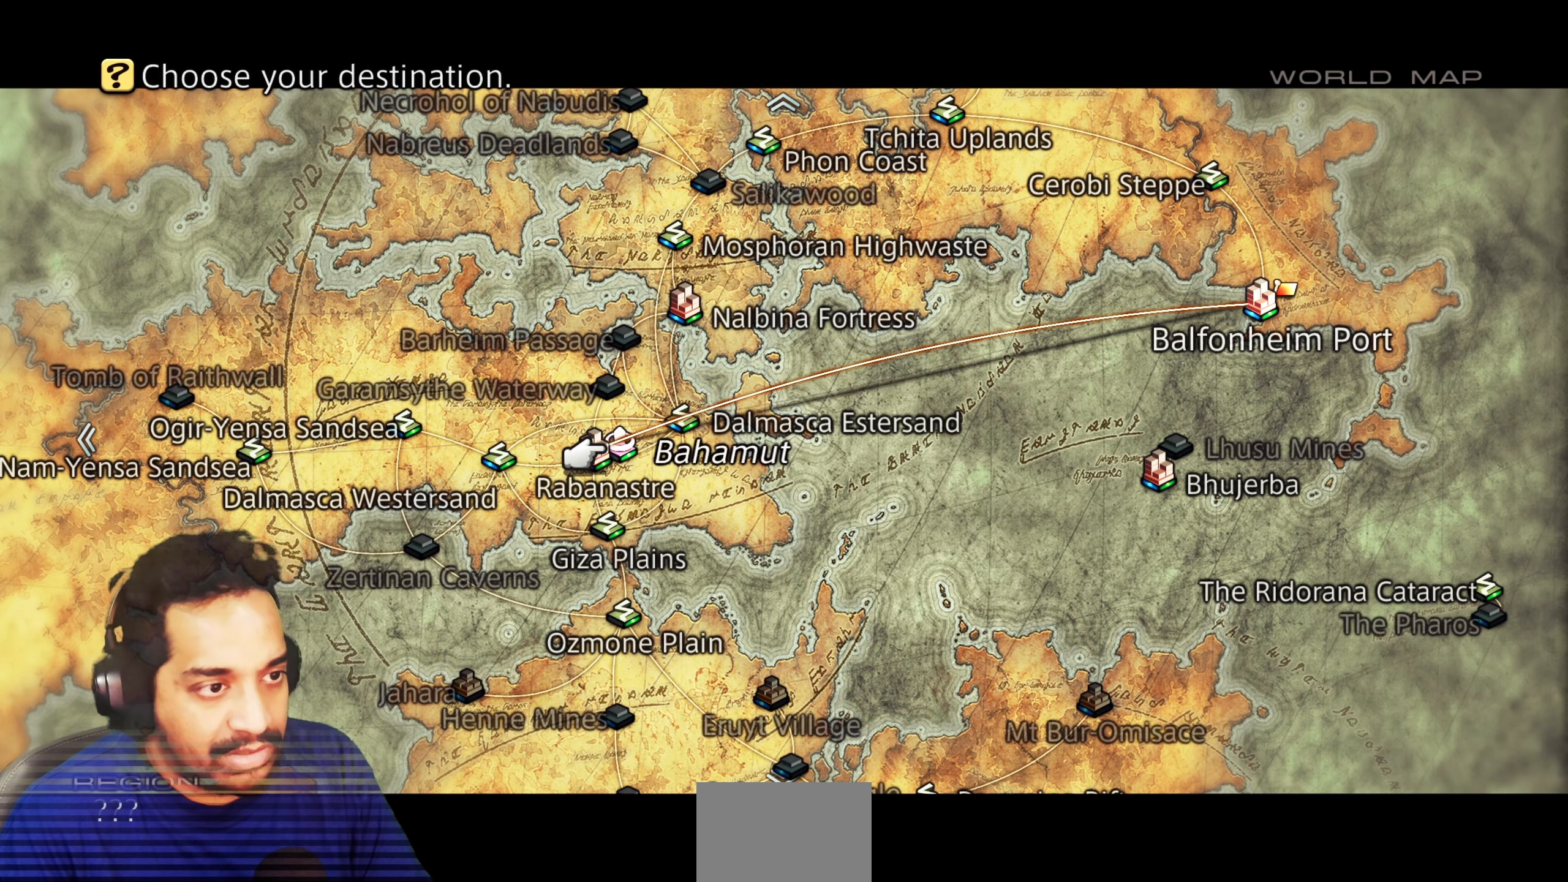
{"buttons": [], "left_stick": "center", "right_stick": "center", "events": [[183, "CROSS", "down"], [367, "CROSS", "up"]]}
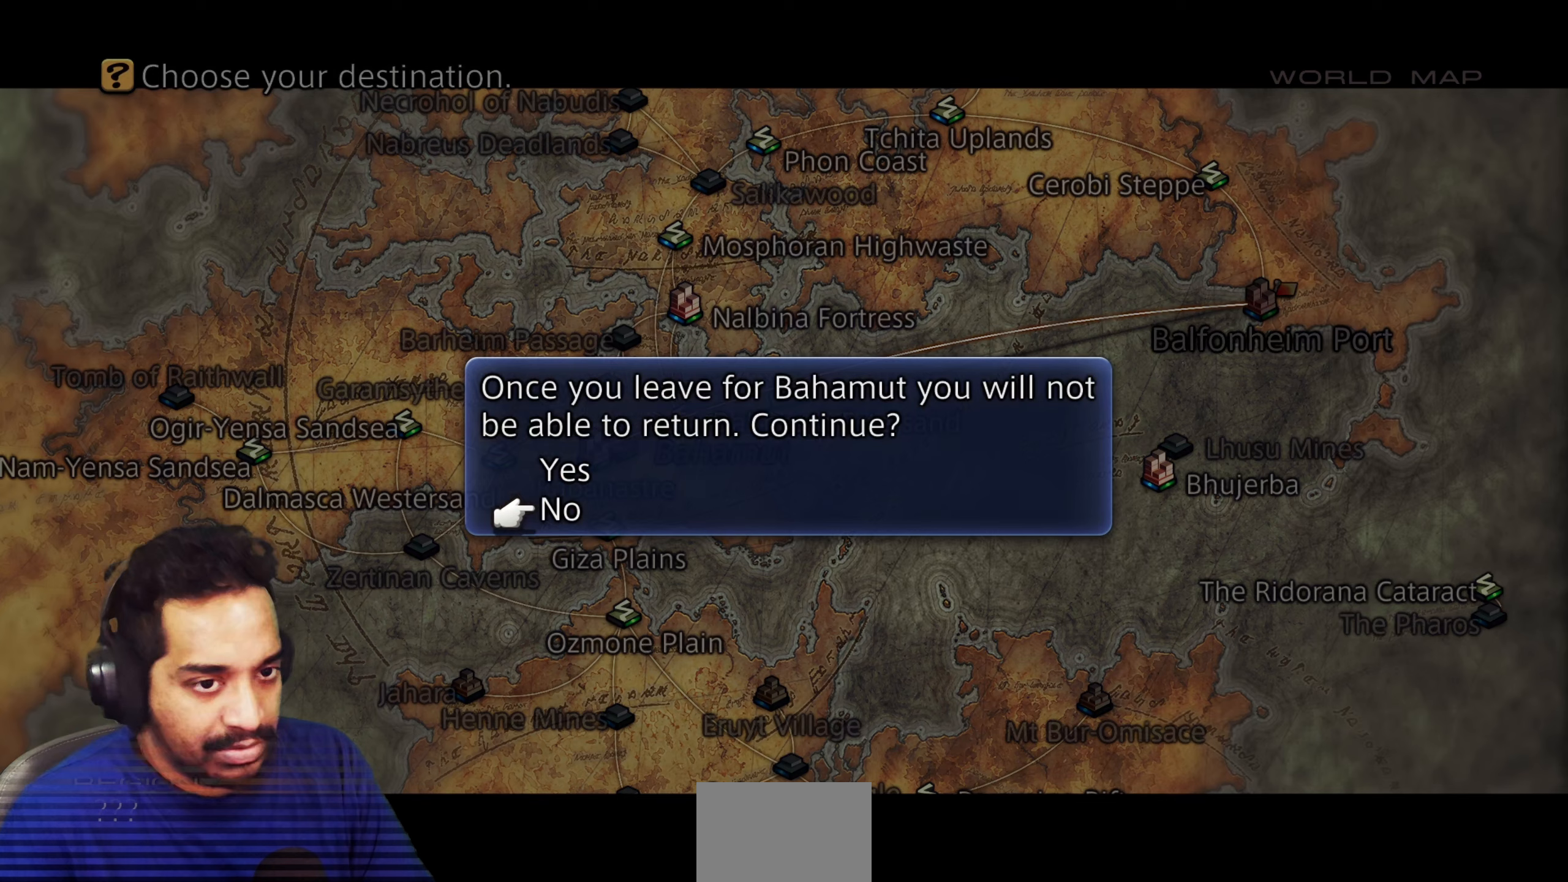
{"buttons": [], "left_stick": "center", "right_stick": "center", "events": [[250, "DPAD_UP", "down"], [367, "DPAD_UP", "up"]]}
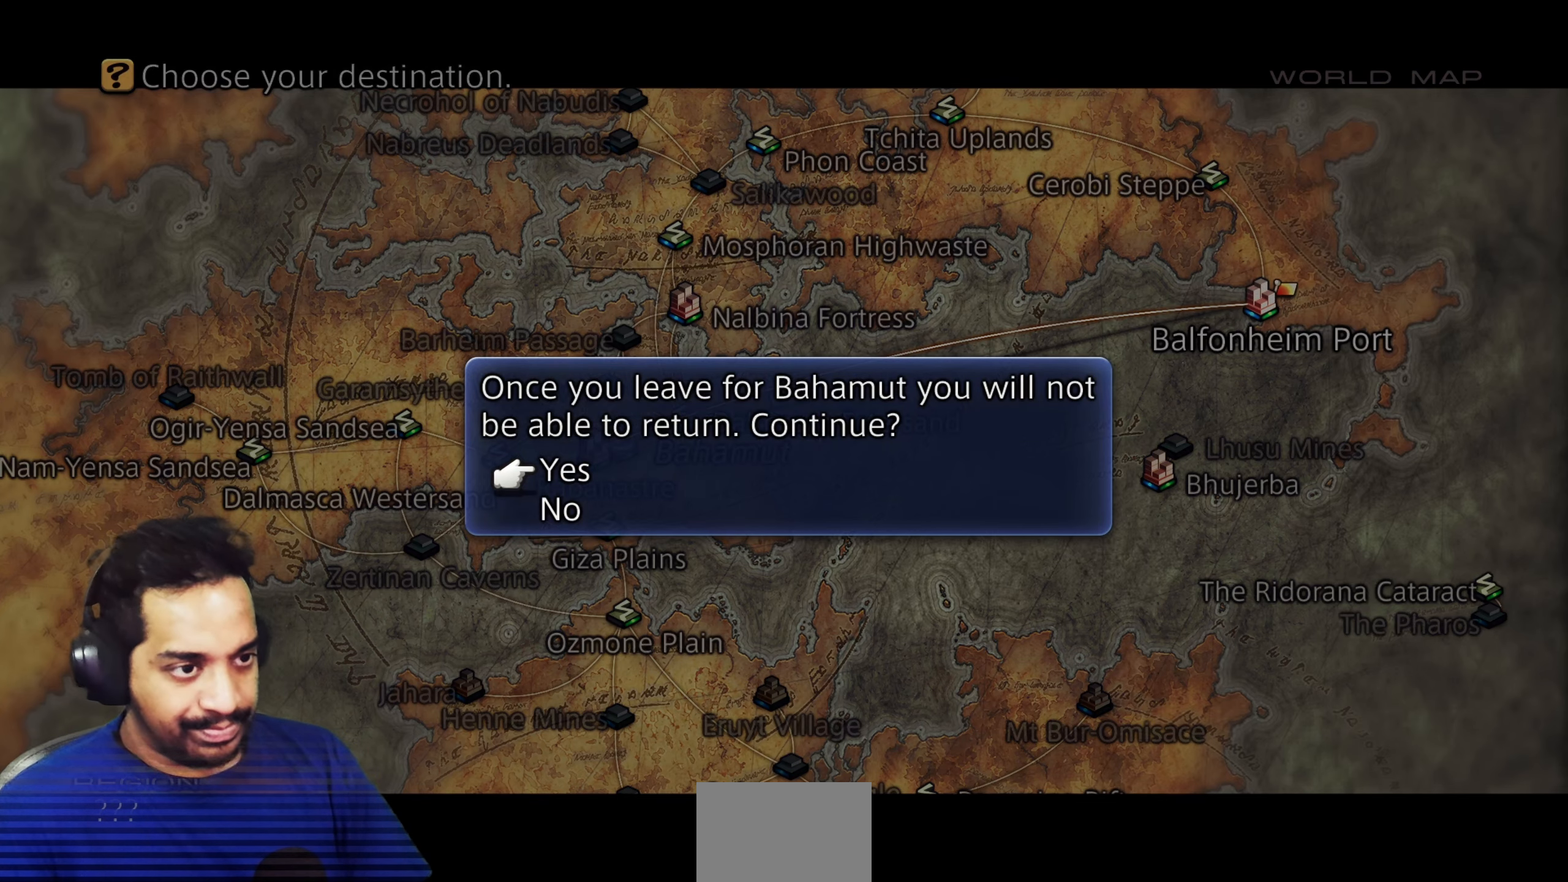
{"buttons": [], "left_stick": "center", "right_stick": "center", "events": []}
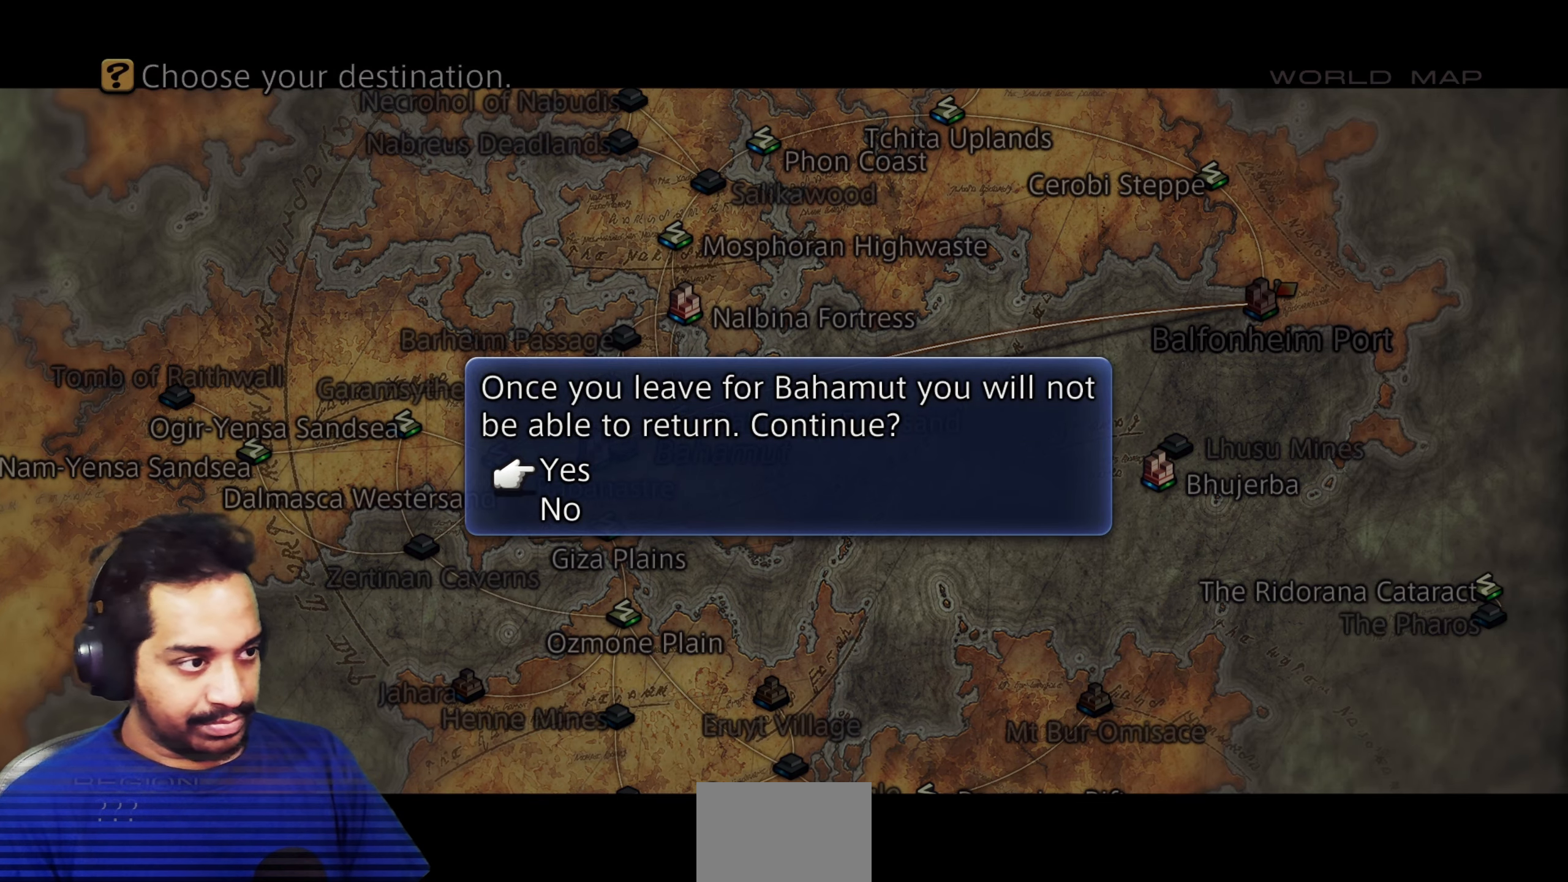
{"buttons": [], "left_stick": "center", "right_stick": "center", "events": []}
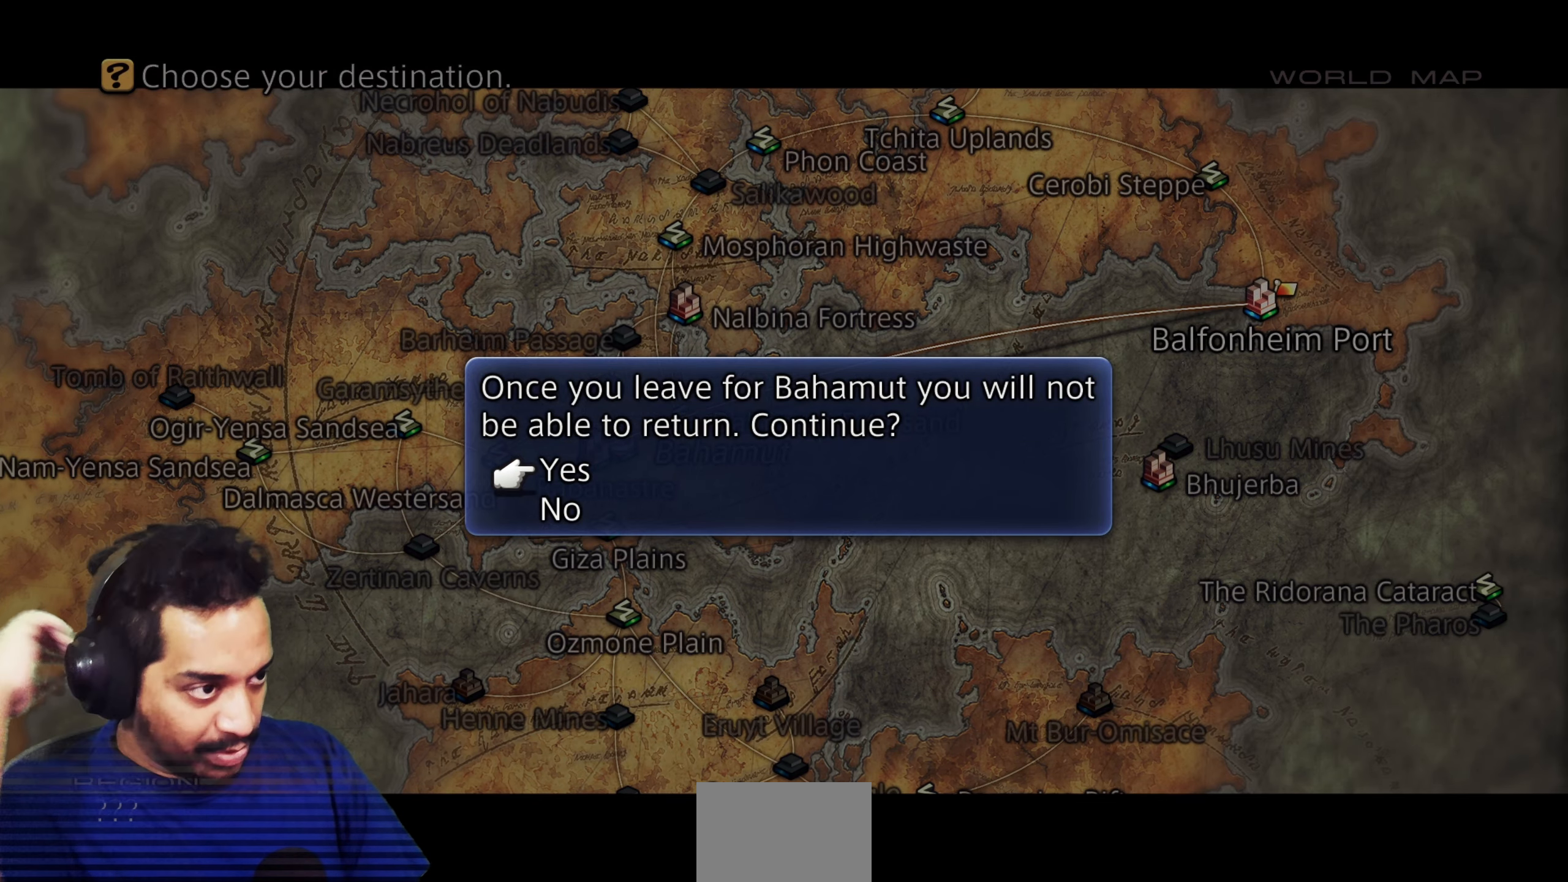
{"buttons": [], "left_stick": "center", "right_stick": "center", "events": []}
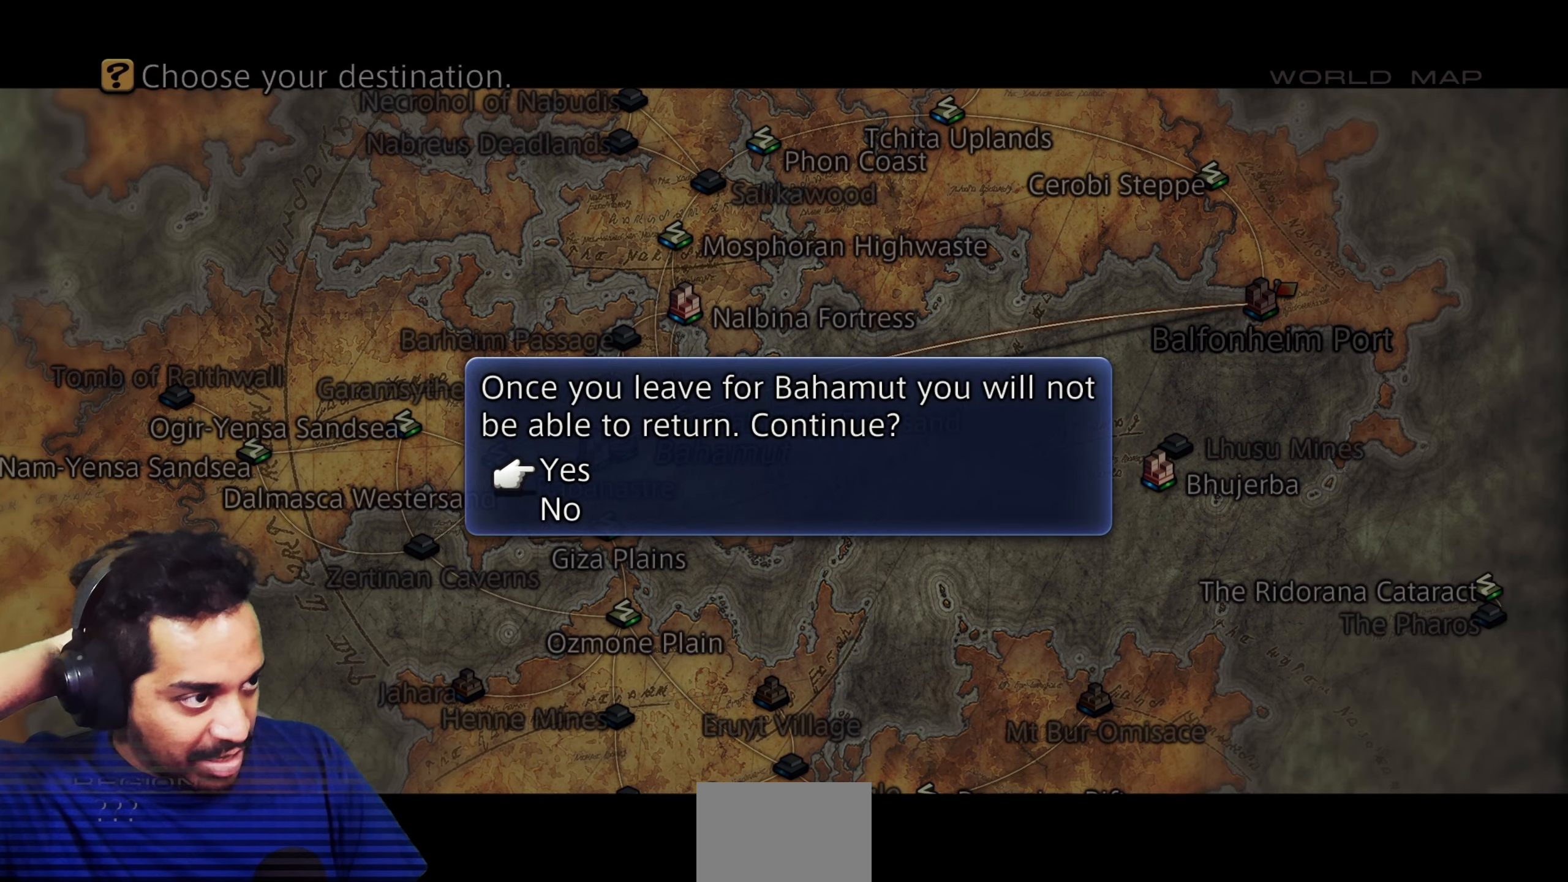
{"buttons": [], "left_stick": "center", "right_stick": "center", "events": []}
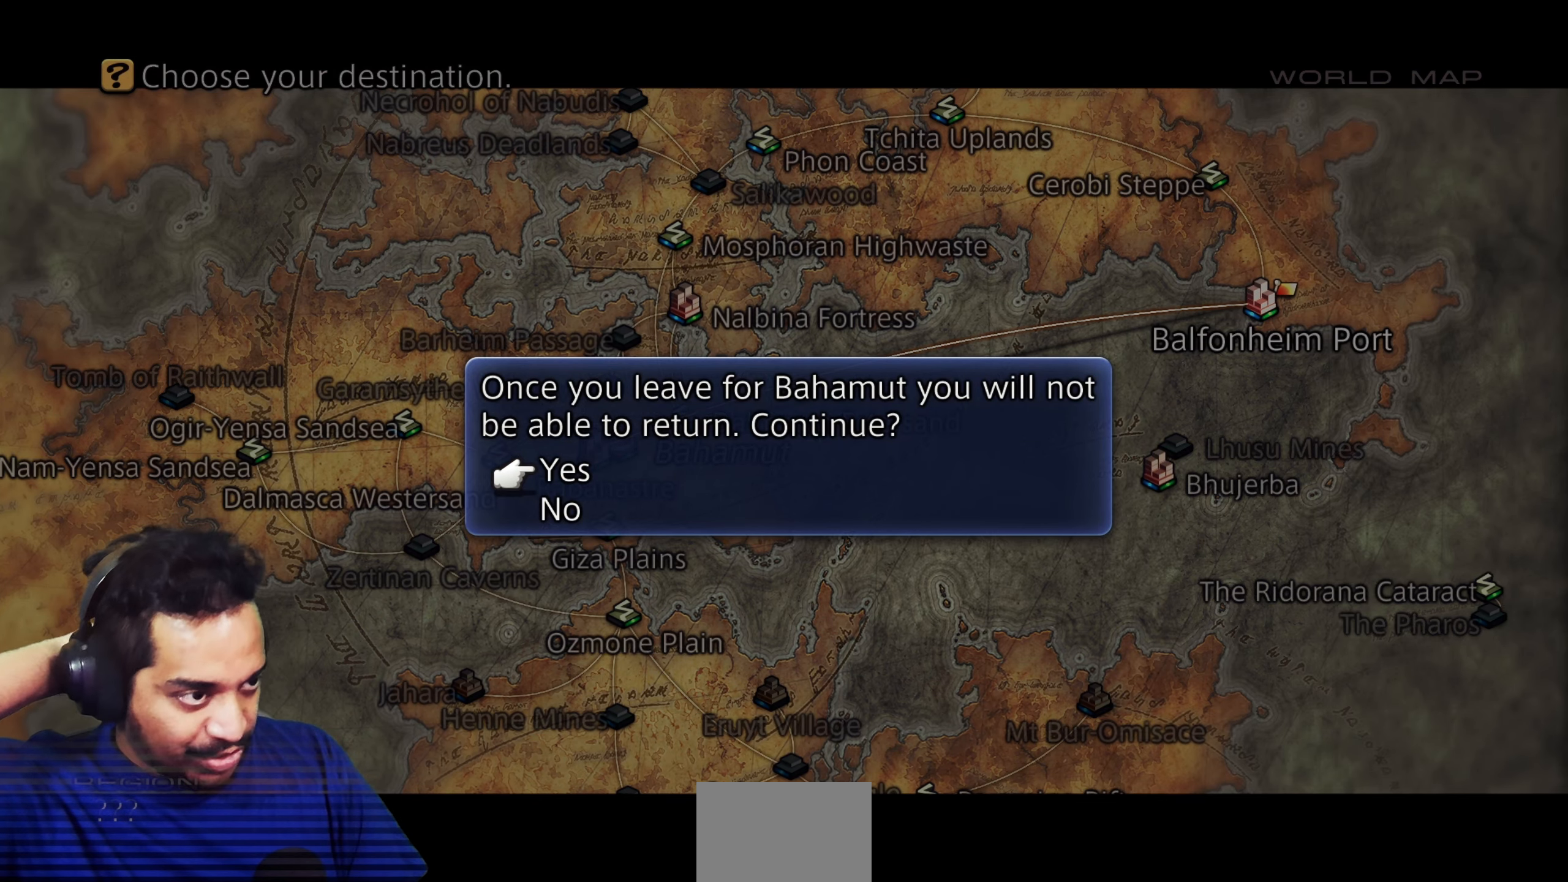
{"buttons": [], "left_stick": "center", "right_stick": "center", "events": []}
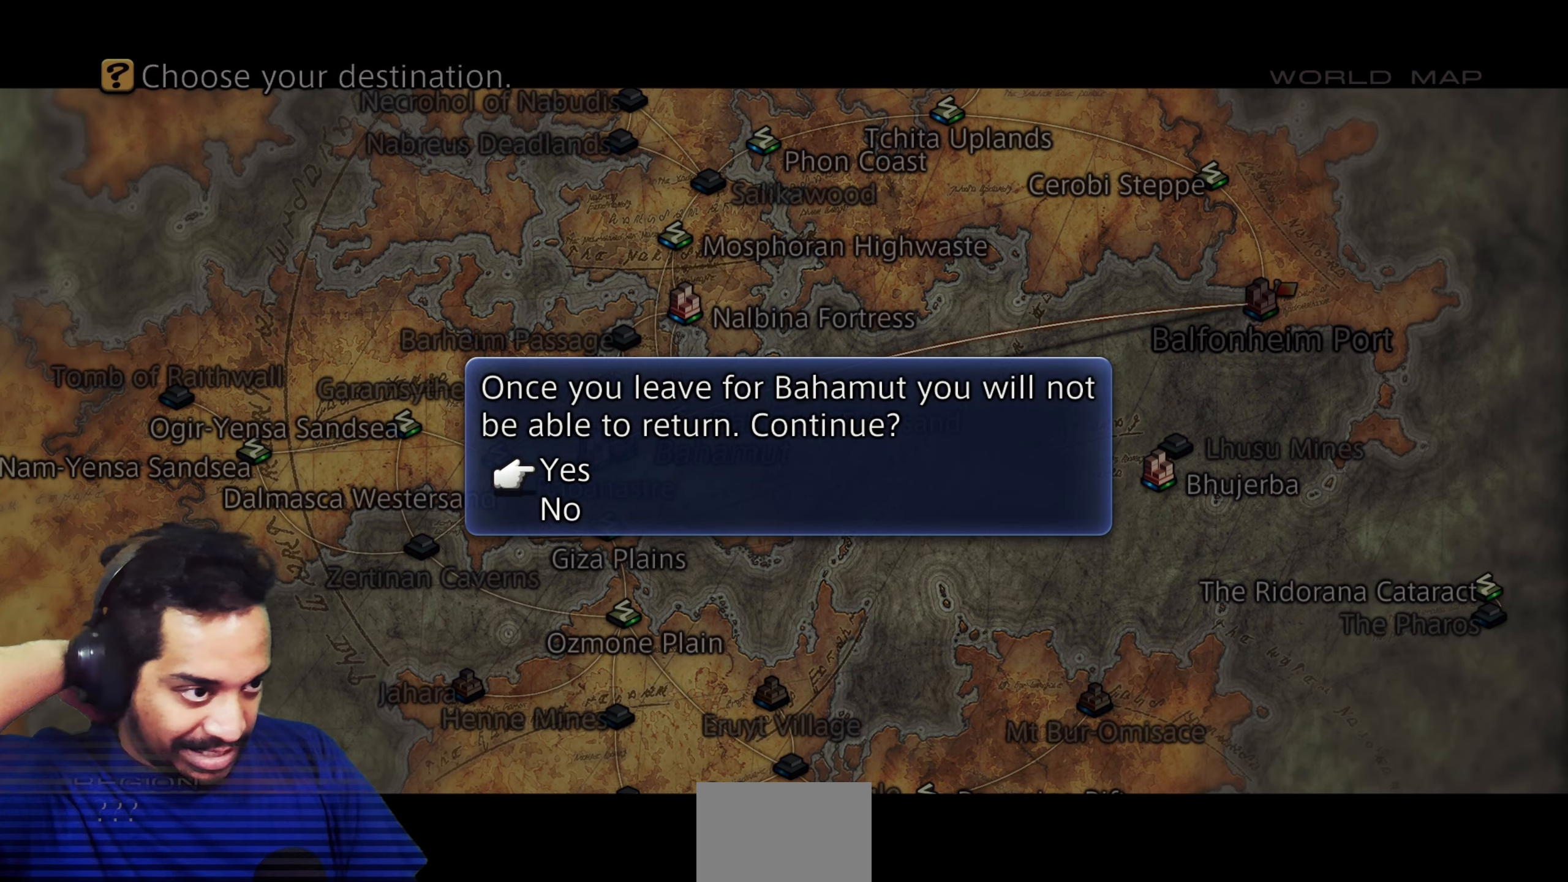
{"buttons": [], "left_stick": "center", "right_stick": "center", "events": []}
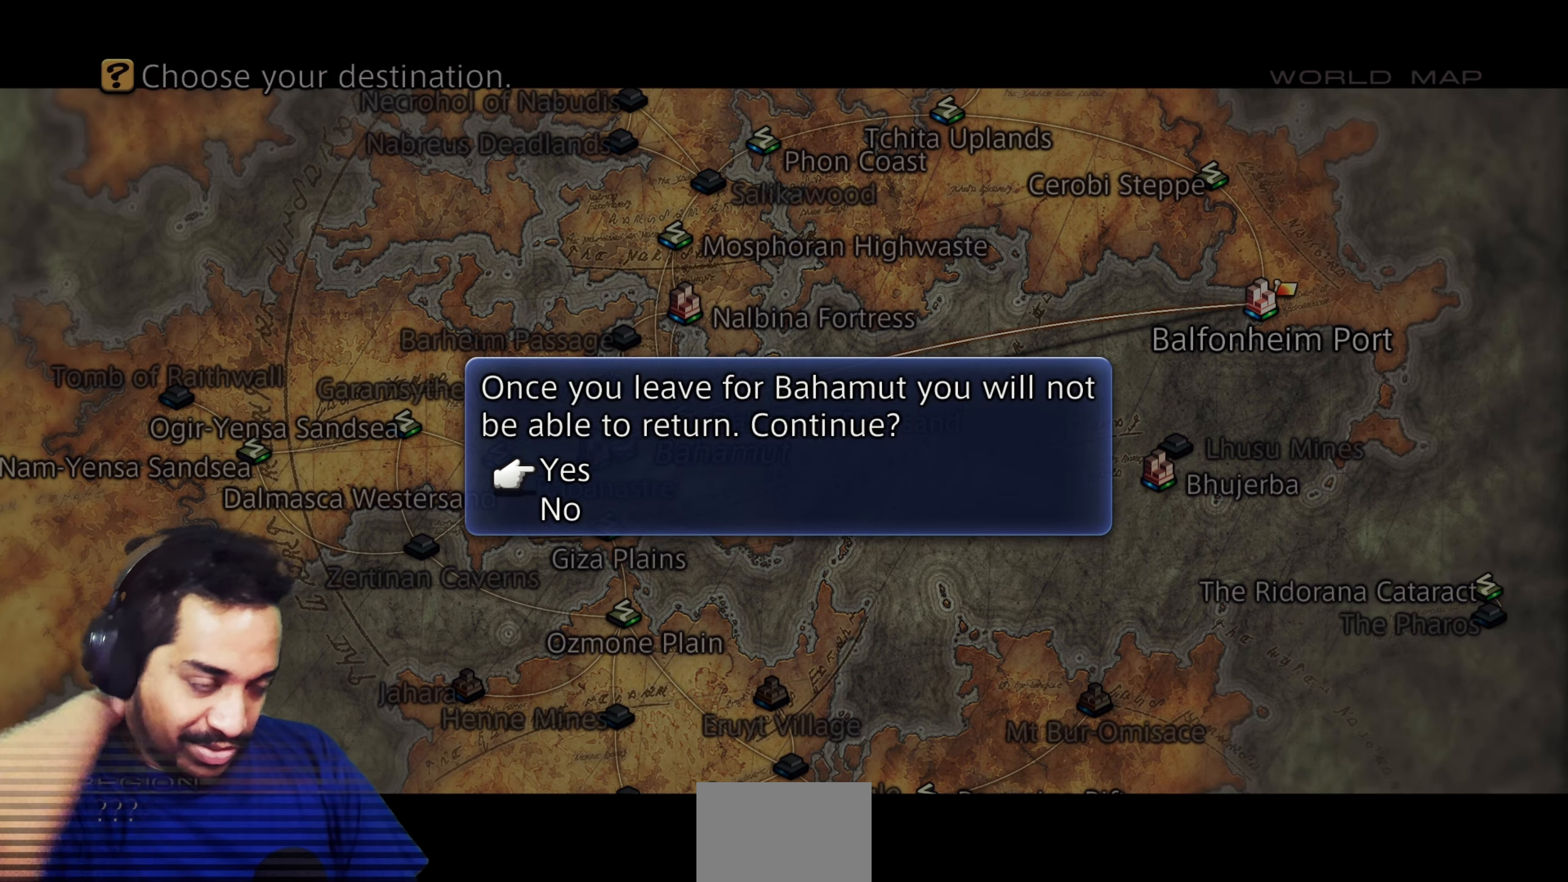
{"buttons": [], "left_stick": "center", "right_stick": "center", "events": []}
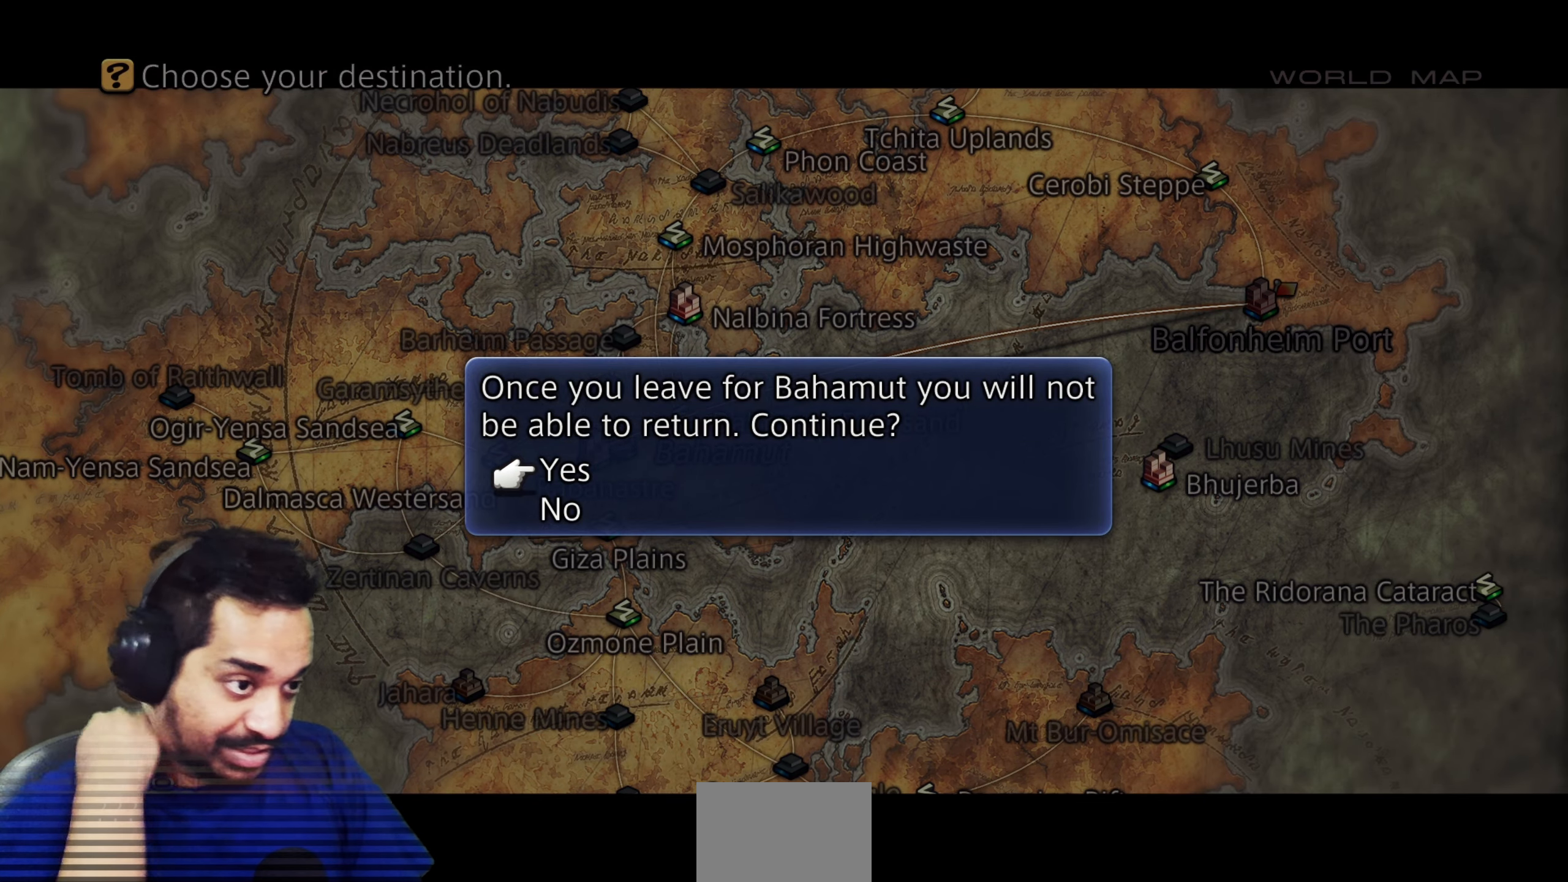
{"buttons": [], "left_stick": "center", "right_stick": "center", "events": []}
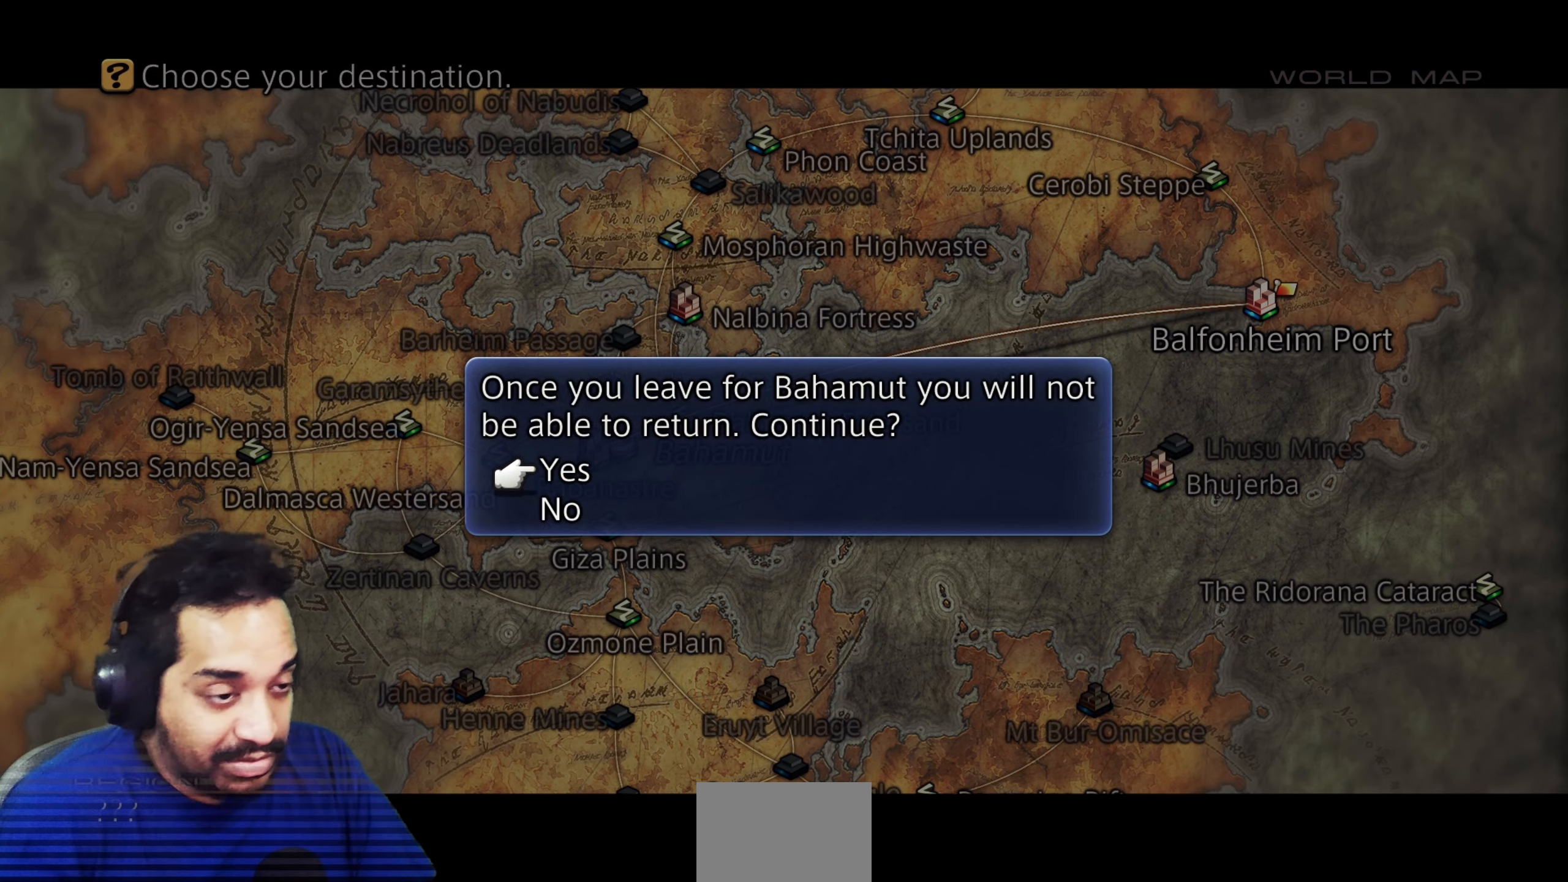
{"buttons": ["CROSS"], "left_stick": "center", "right_stick": "center", "events": [[400, "CROSS", "down"]]}
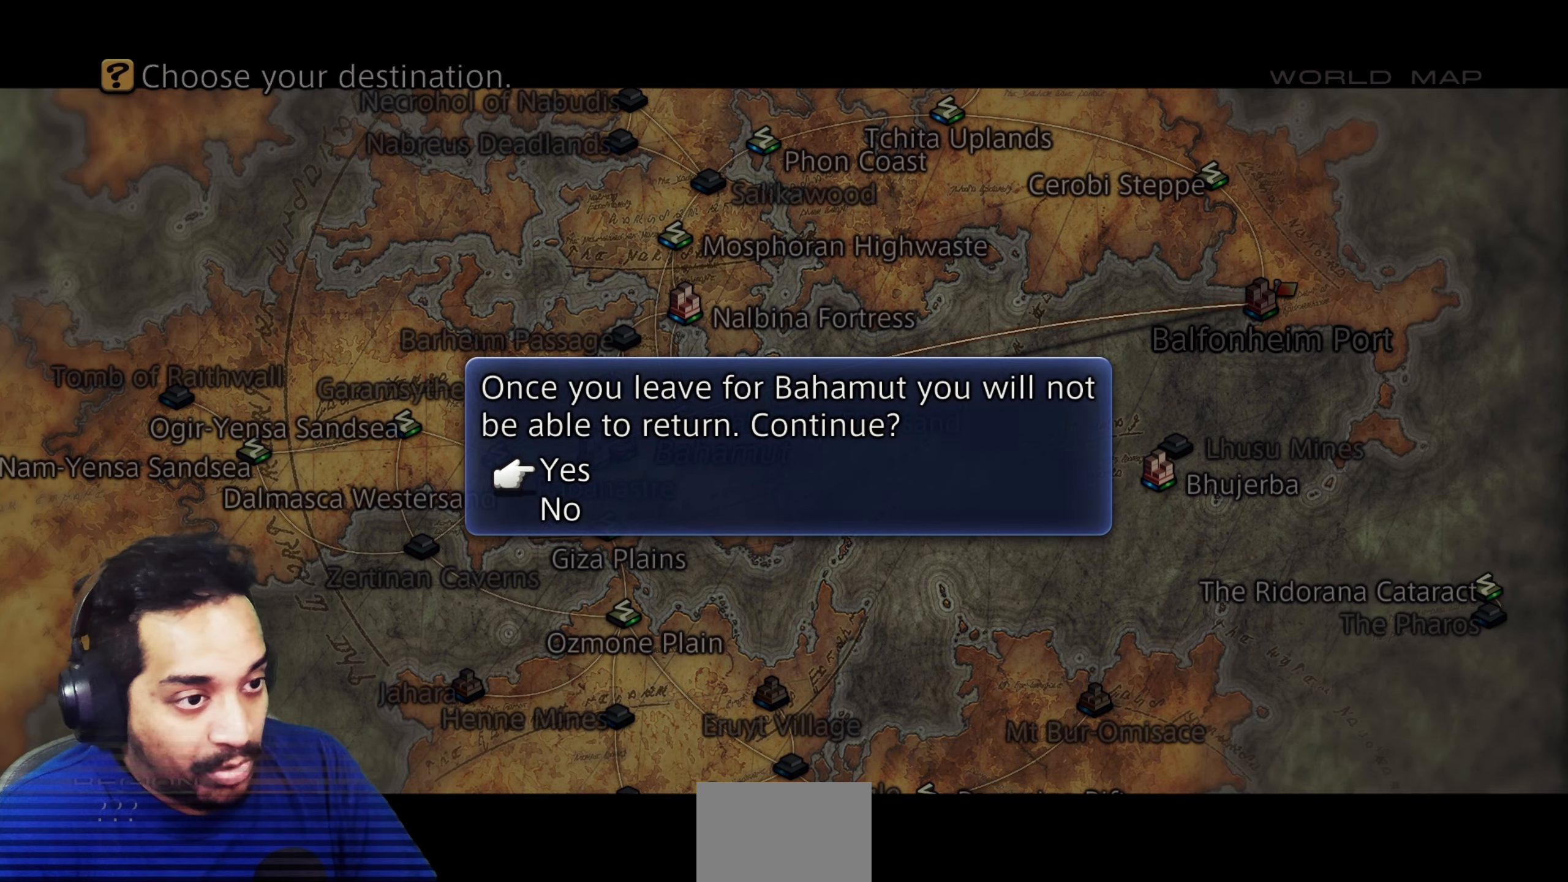
{"buttons": [], "left_stick": "center", "right_stick": "center", "events": [[67, "CROSS", "up"]]}